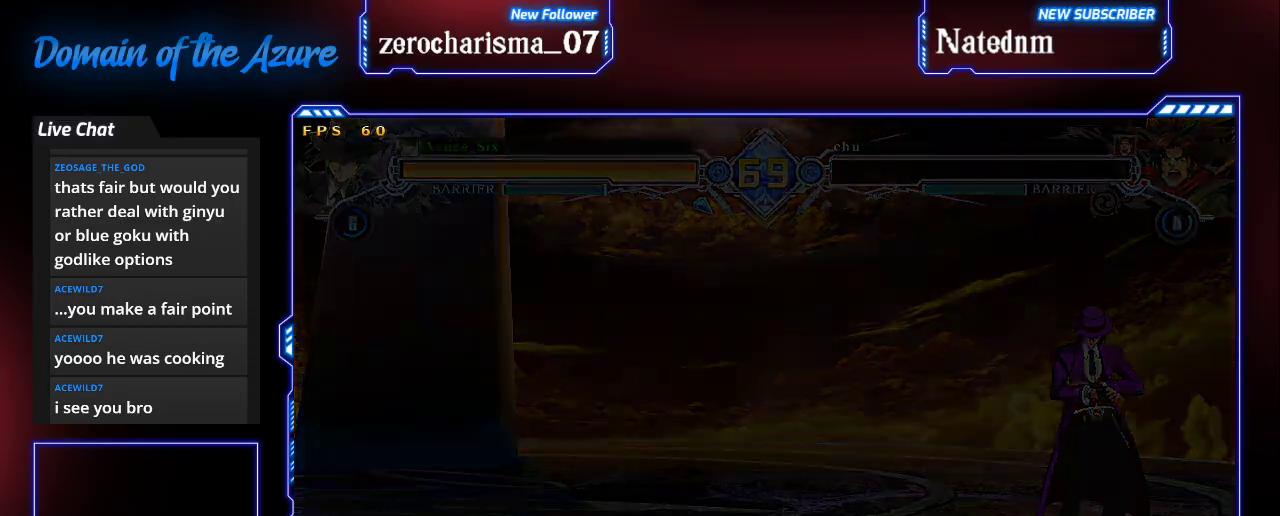
Gameplay with a controller (arcade stick); each line is a JSON object with the inputs held at the frame after it (dt_ms = milliseconds from this image to that frame). "events" lists button and stick changes between this image and that frame as [ms after this image, input, new state], when the widget could be followed in between. Not read: L3 R3.
{"dt_ms": 500, "buttons": [], "left_stick": "center", "events": [[367, "R1", "down"], [367, "TRIANGLE", "down"], [400, "R1", "up"], [400, "SQUARE", "down"], [433, "SQUARE", "up"], [433, "TRIANGLE", "up"]]}
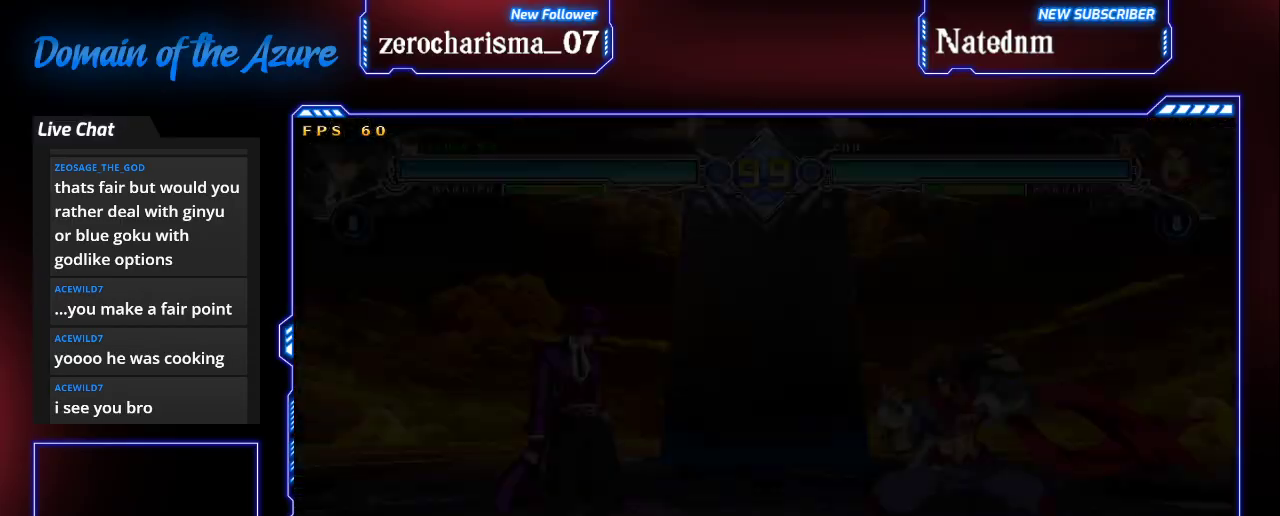
{"dt_ms": 500, "buttons": [], "left_stick": "center", "events": []}
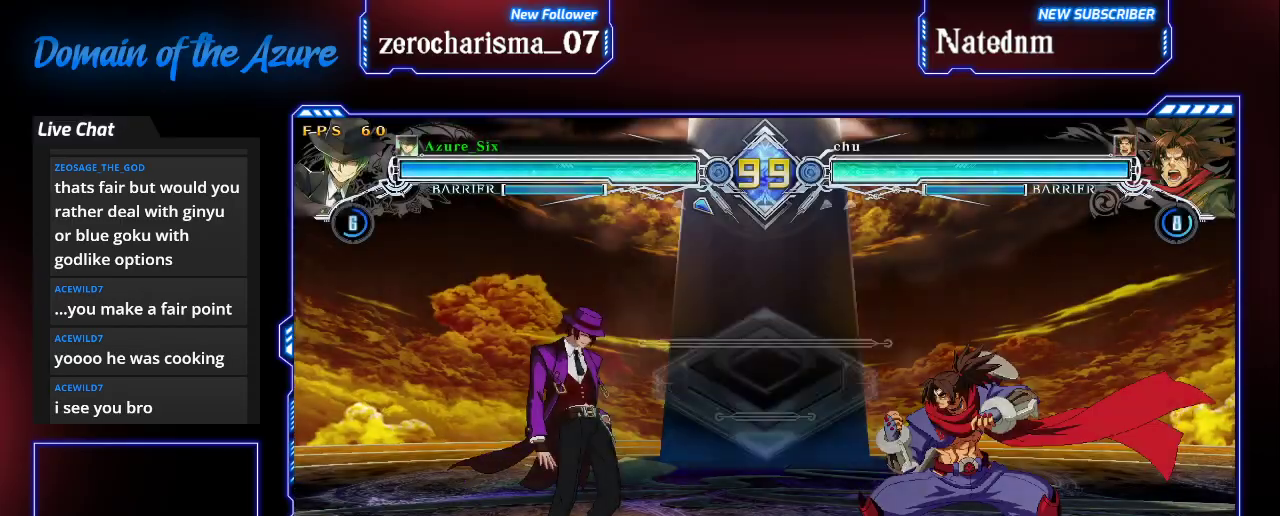
{"dt_ms": 500, "buttons": [], "left_stick": "center", "events": []}
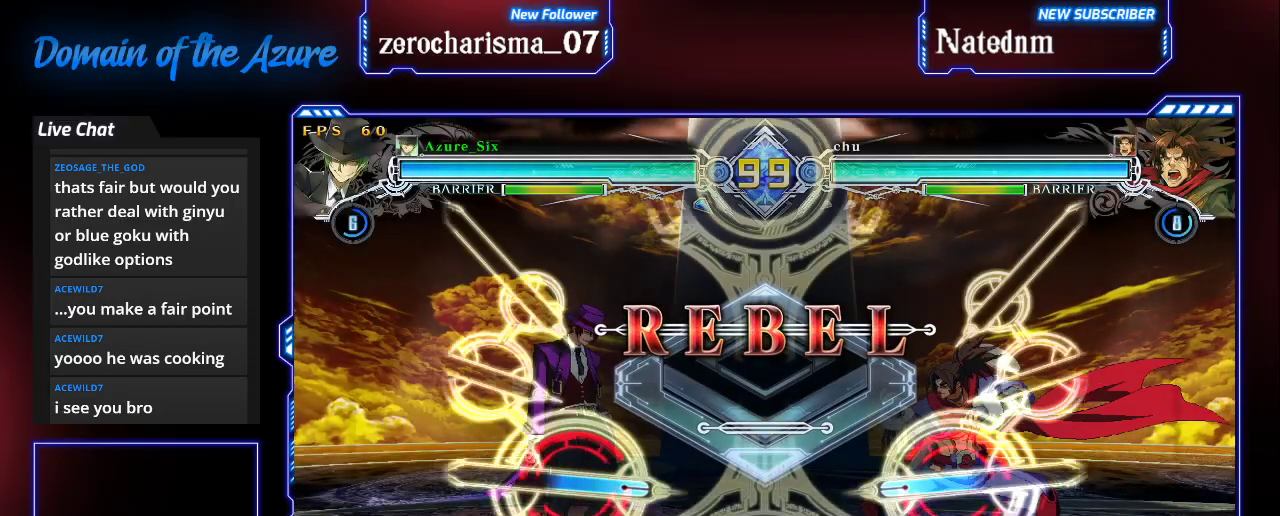
{"dt_ms": 500, "buttons": [], "left_stick": "center", "events": [[167, "left_stick", "down-right"], [267, "left_stick", "center"]]}
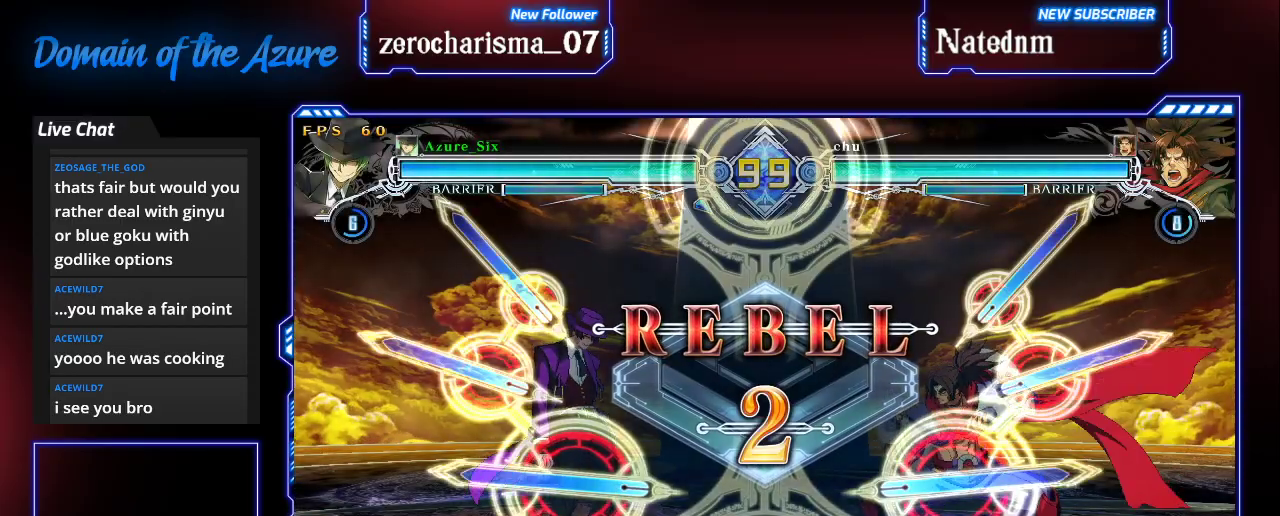
{"dt_ms": 500, "buttons": [], "left_stick": "center", "events": []}
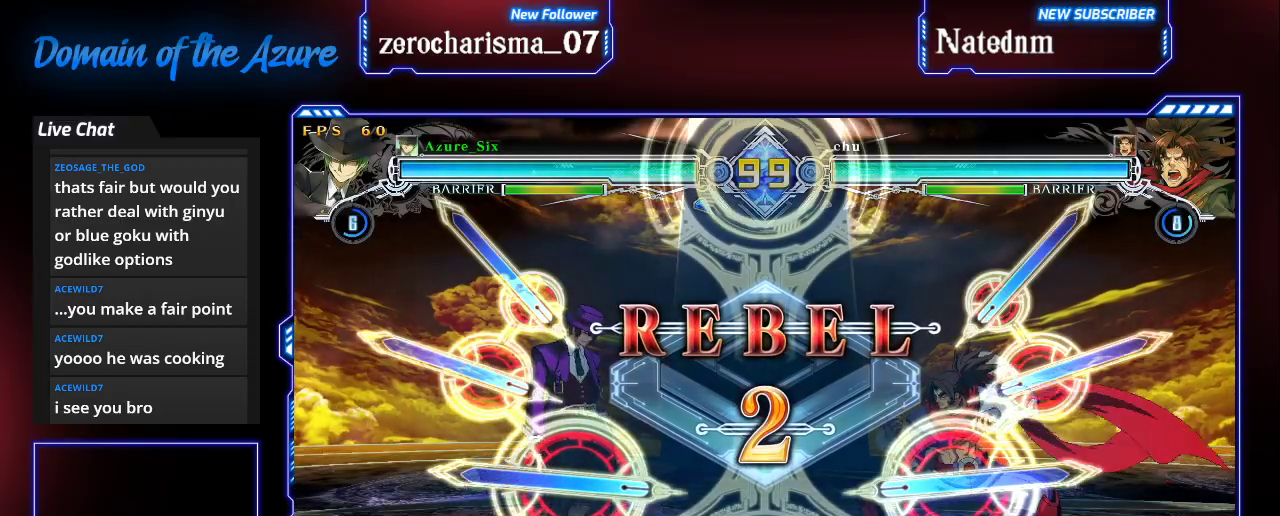
{"dt_ms": 500, "buttons": [], "left_stick": "center", "events": []}
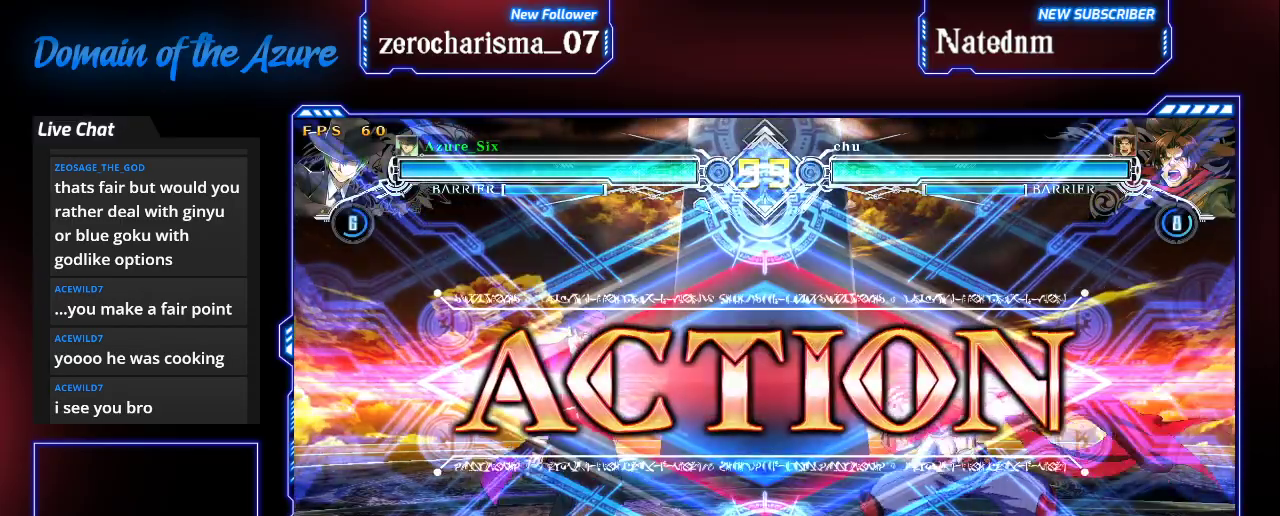
{"dt_ms": 500, "buttons": [], "left_stick": "down", "events": [[467, "left_stick", "down"]]}
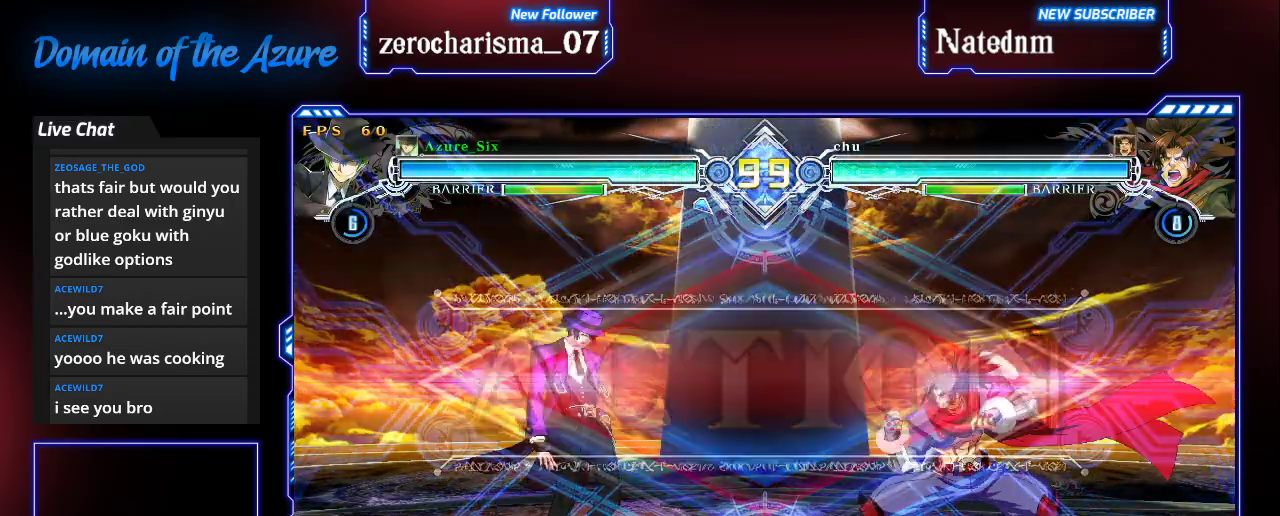
{"dt_ms": 500, "buttons": [], "left_stick": "right", "events": [[67, "left_stick", "left"], [100, "CROSS", "down"], [133, "left_stick", "center"], [200, "CROSS", "up"], [367, "left_stick", "right"], [433, "left_stick", "center"], [500, "left_stick", "right"]]}
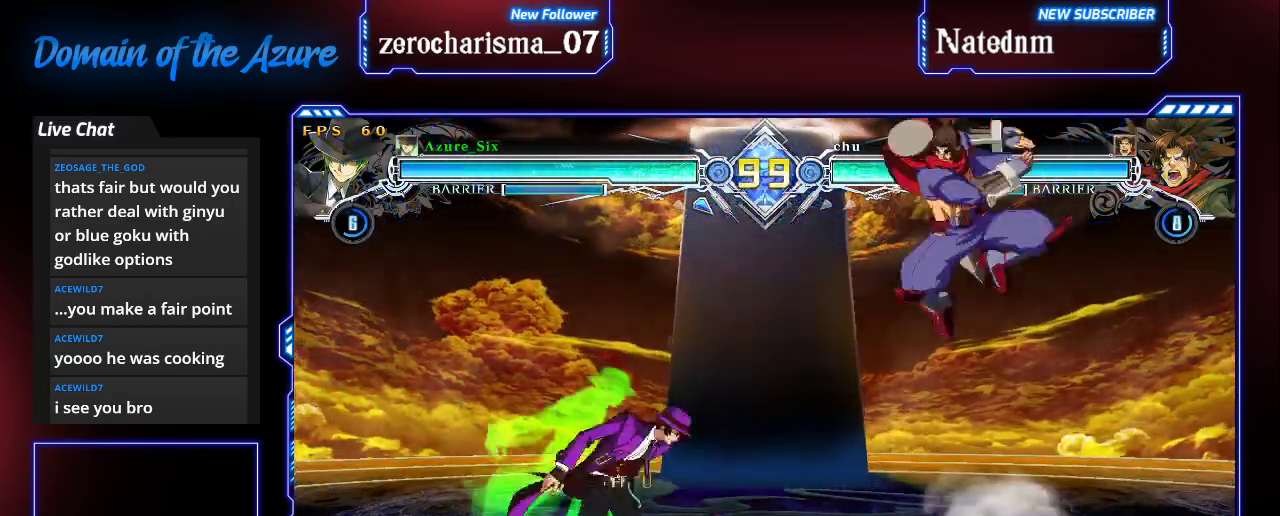
{"dt_ms": 500, "buttons": [], "left_stick": "center", "events": [[133, "TRIANGLE", "down"], [133, "left_stick", "center"], [200, "TRIANGLE", "up"], [233, "TRIANGLE", "down"], [367, "TRIANGLE", "up"]]}
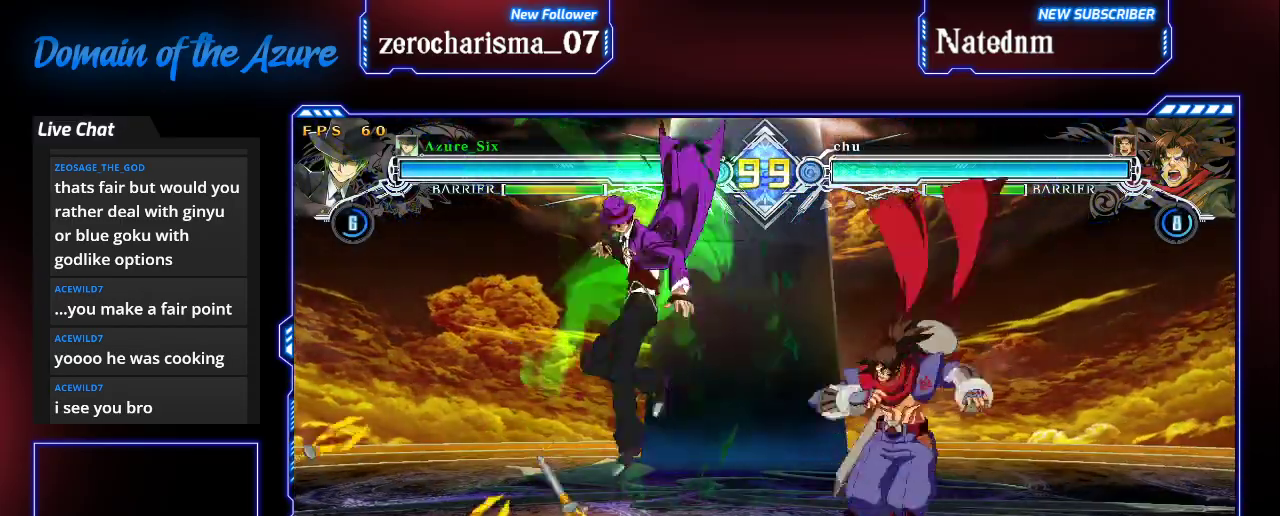
{"dt_ms": 500, "buttons": ["SQUARE", "TRIANGLE"], "left_stick": "down-left", "events": [[200, "left_stick", "down-left"], [267, "left_stick", "up-left"], [433, "SQUARE", "down"], [433, "TRIANGLE", "down"], [433, "left_stick", "down-left"]]}
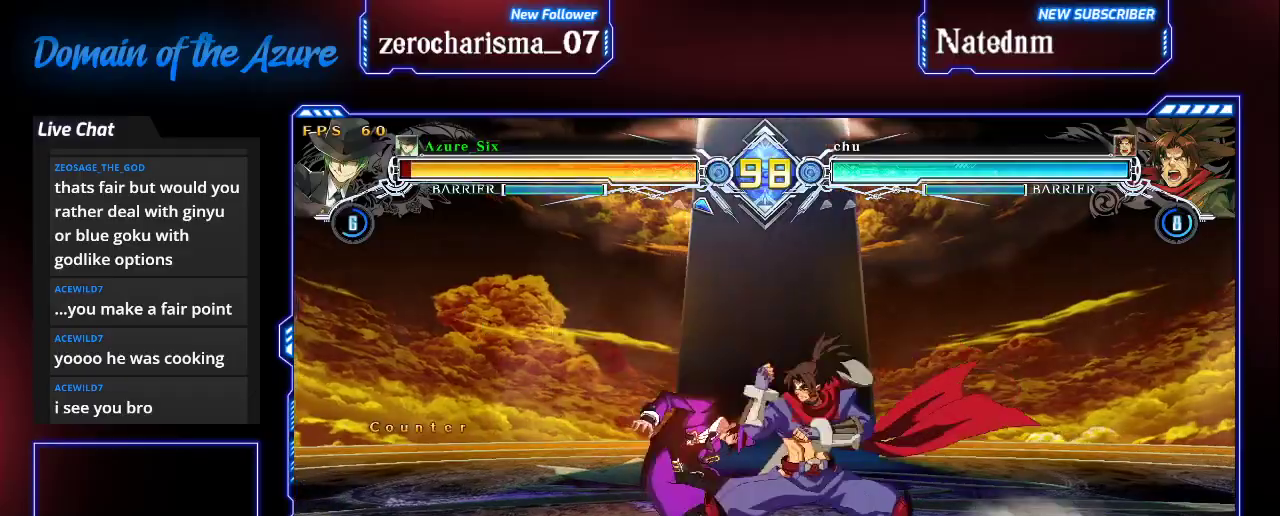
{"dt_ms": 1000, "buttons": ["SQUARE", "TRIANGLE"], "left_stick": "left"}
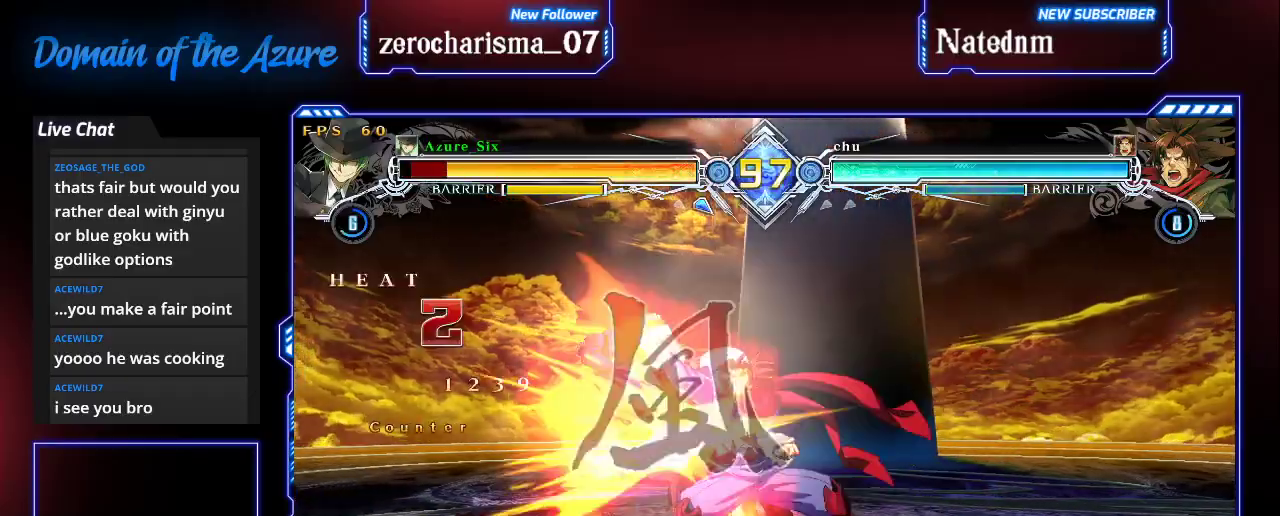
{"dt_ms": 500, "buttons": [], "left_stick": "right", "events": [[333, "TRIANGLE", "up"], [400, "SQUARE", "up"], [433, "left_stick", "right"]]}
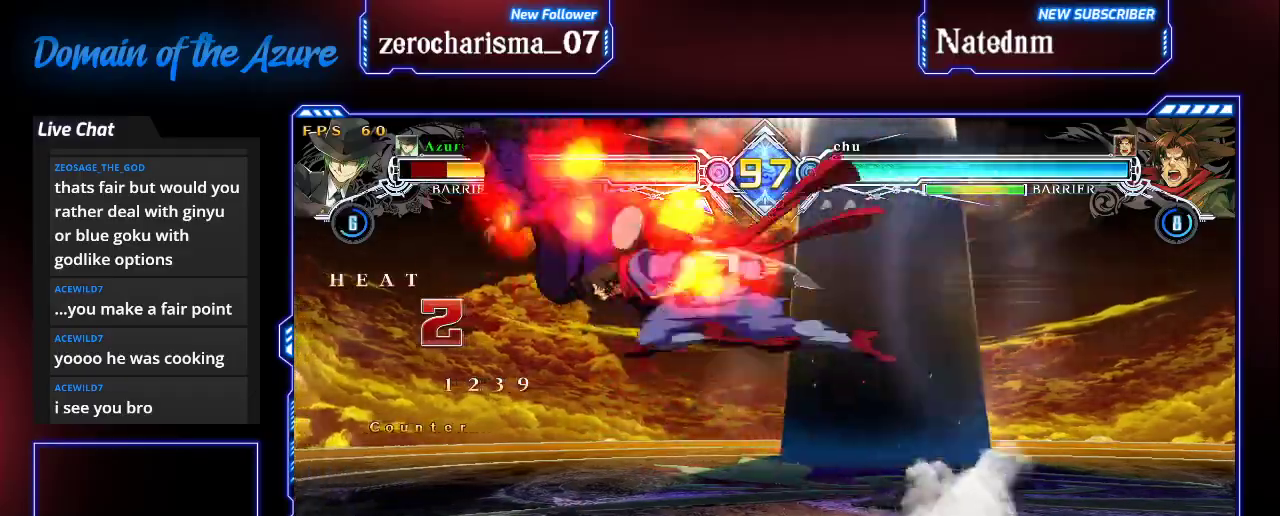
{"dt_ms": 500, "buttons": ["SQUARE"], "left_stick": "right"}
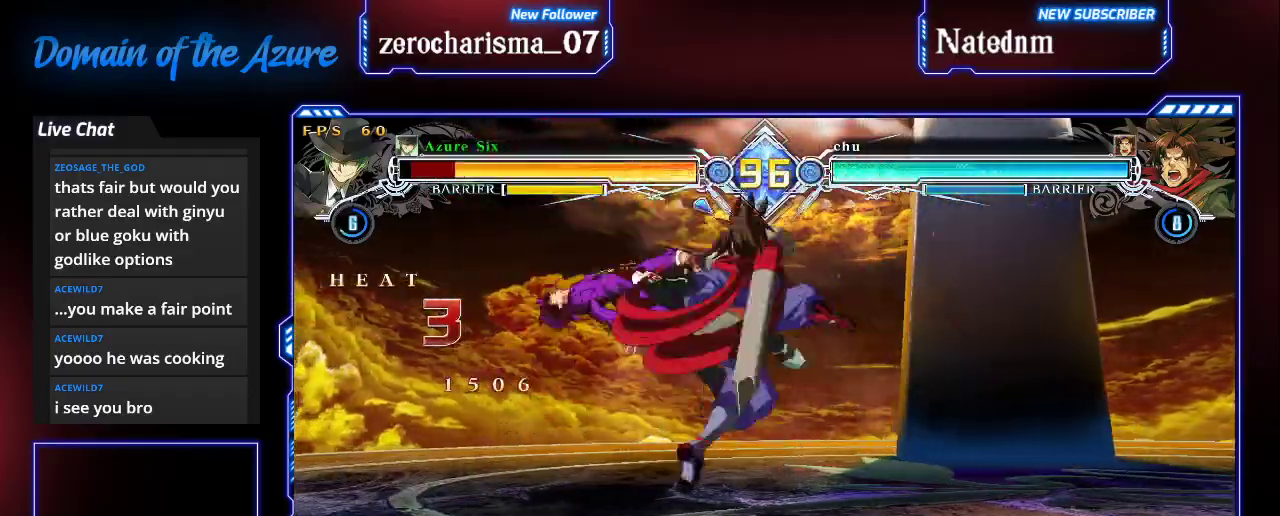
{"dt_ms": 500, "buttons": ["SQUARE"], "left_stick": "right", "events": []}
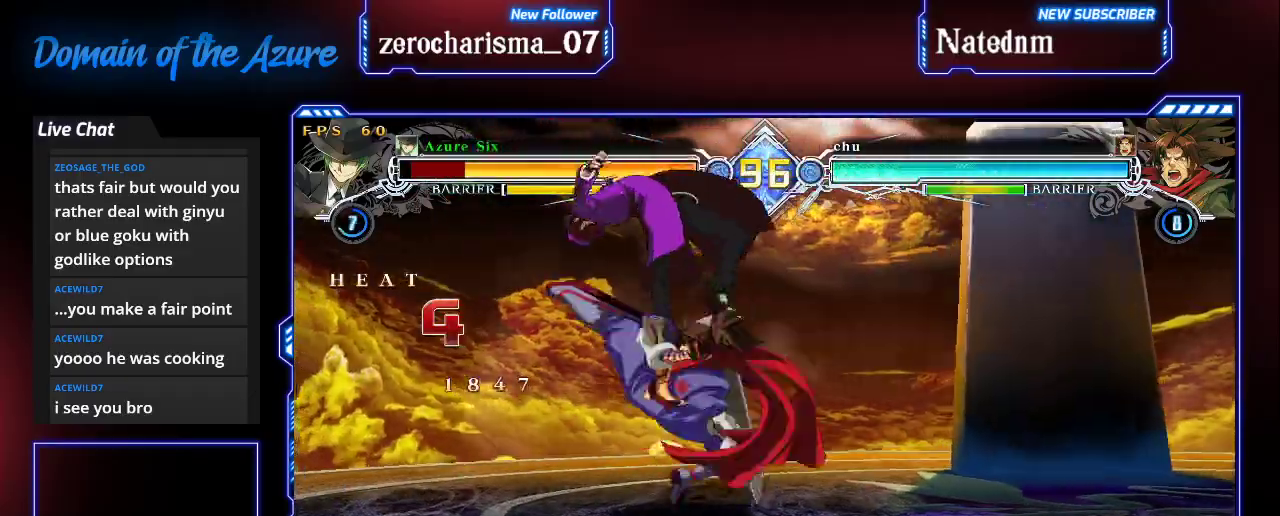
{"dt_ms": 500, "buttons": ["SQUARE"], "left_stick": "right", "events": []}
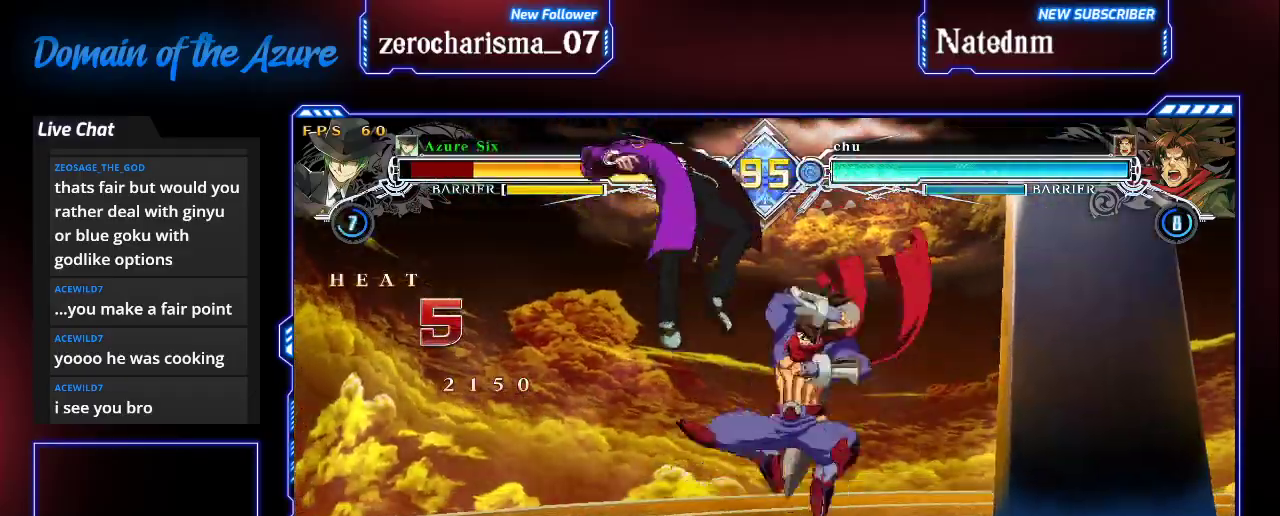
{"dt_ms": 500, "buttons": [], "left_stick": "right", "events": [[500, "SQUARE", "up"]]}
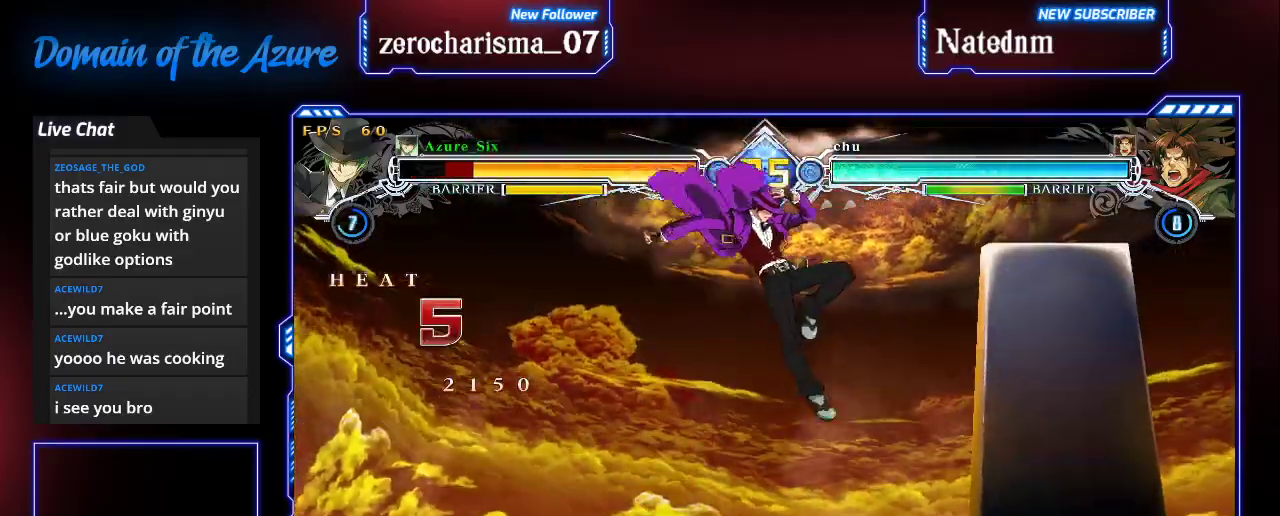
{"dt_ms": 500, "buttons": [], "left_stick": "down", "events": [[33, "left_stick", "center"], [200, "left_stick", "up"], [300, "left_stick", "center"], [433, "left_stick", "down"]]}
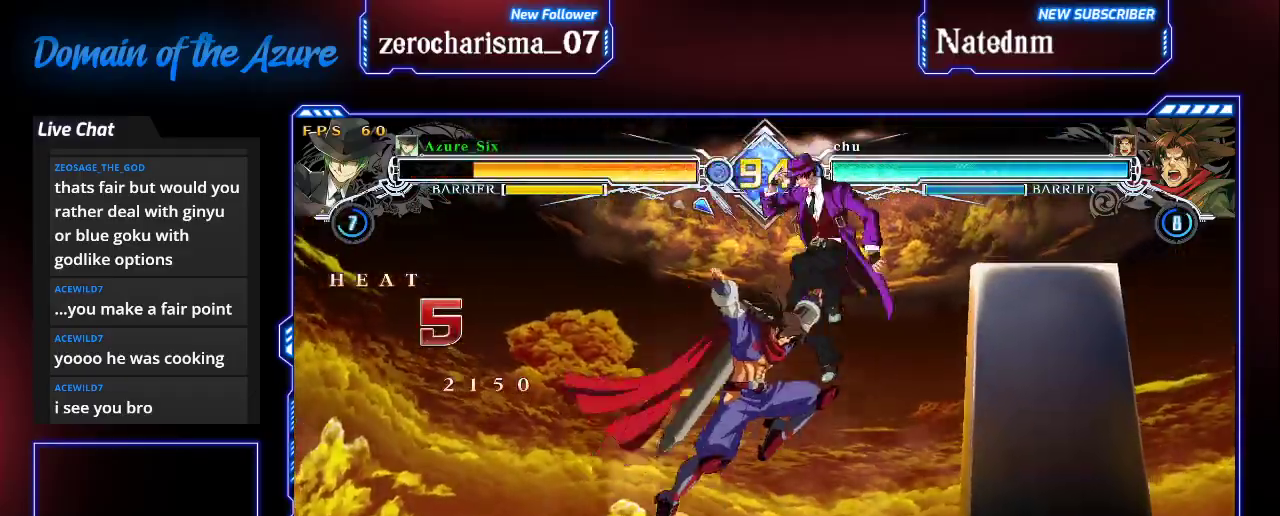
{"dt_ms": 500, "buttons": [], "left_stick": "right", "events": [[100, "CROSS", "down"], [233, "CROSS", "up"], [233, "left_stick", "center"], [367, "left_stick", "right"]]}
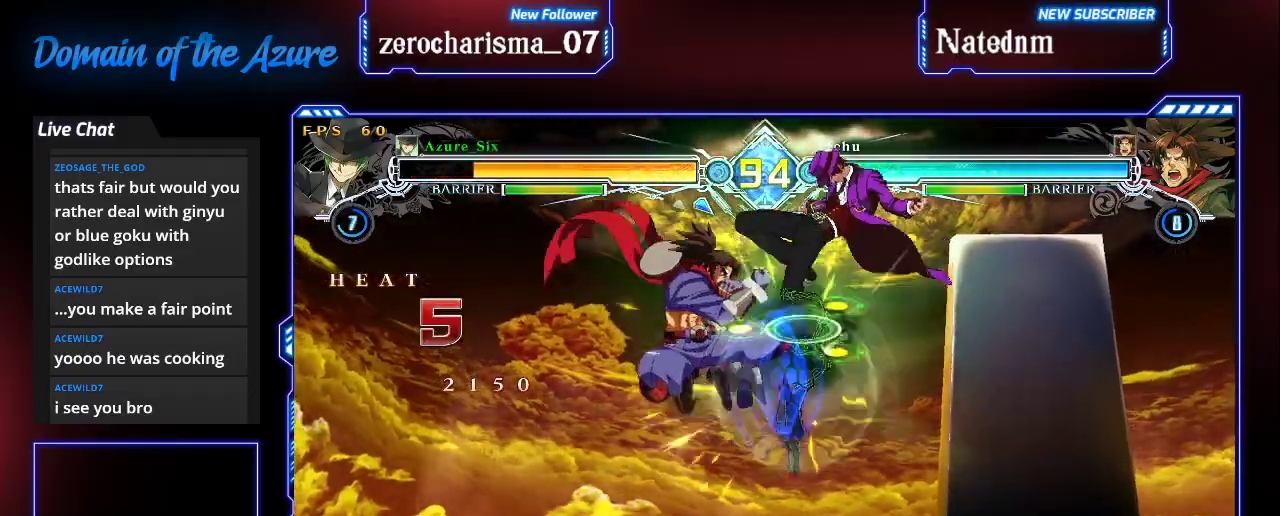
{"dt_ms": 500, "buttons": ["SQUARE"], "left_stick": "down-right"}
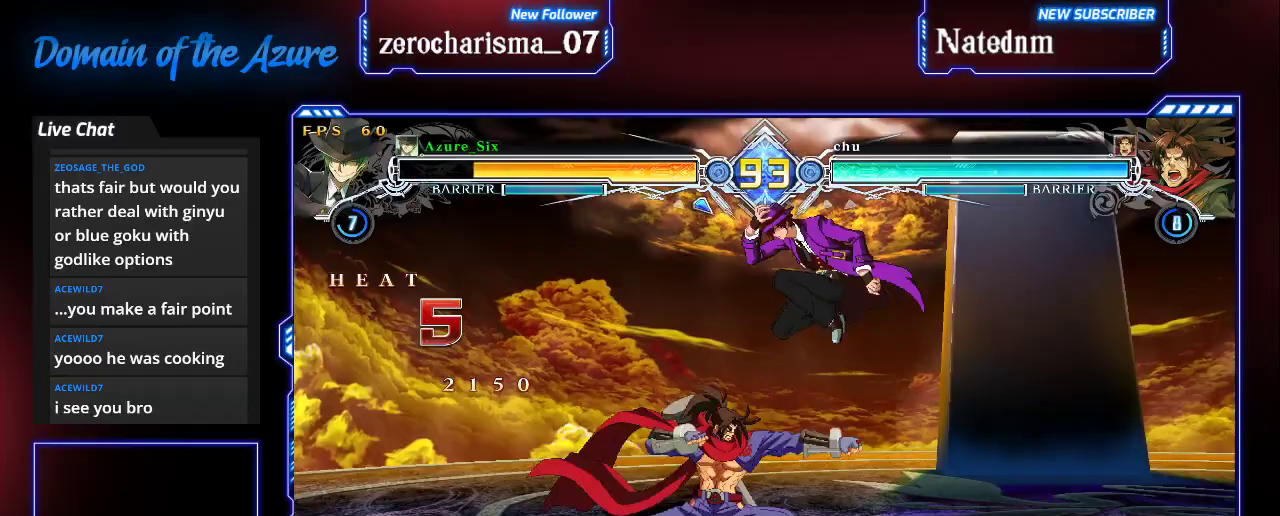
{"dt_ms": 500, "buttons": ["TRIANGLE"], "left_stick": "center", "events": [[67, "SQUARE", "up"], [133, "SQUARE", "down"], [200, "SQUARE", "up"], [233, "SQUARE", "down"], [367, "SQUARE", "up"], [500, "TRIANGLE", "down"], [500, "left_stick", "center"]]}
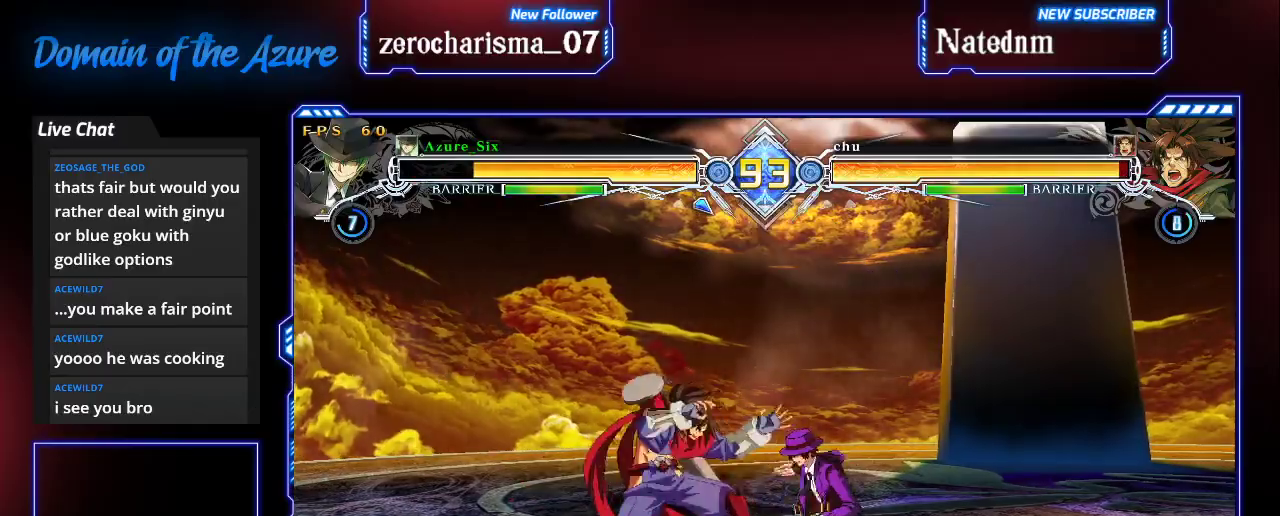
{"dt_ms": 500, "buttons": [], "left_stick": "center", "events": [[67, "TRIANGLE", "up"], [267, "left_stick", "down-left"], [333, "R1", "down"], [467, "R1", "up"], [500, "left_stick", "center"]]}
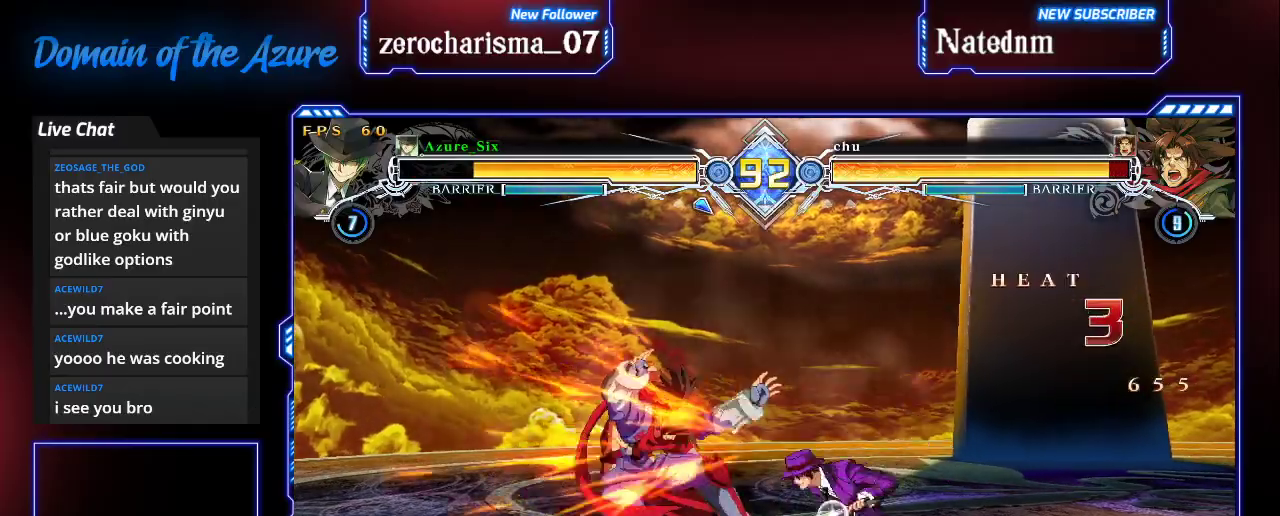
{"dt_ms": 500, "buttons": [], "left_stick": "center", "events": [[100, "left_stick", "down"], [267, "TRIANGLE", "down"], [267, "left_stick", "center"], [400, "TRIANGLE", "up"]]}
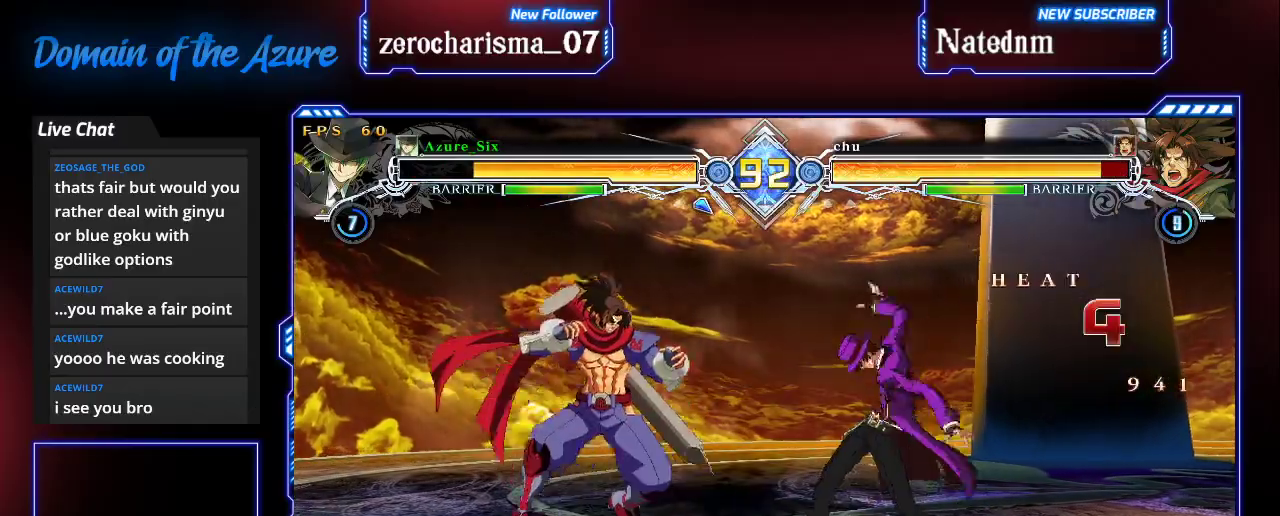
{"dt_ms": 500, "buttons": [], "left_stick": "left", "events": [[267, "left_stick", "left"], [333, "left_stick", "center"], [400, "left_stick", "left"]]}
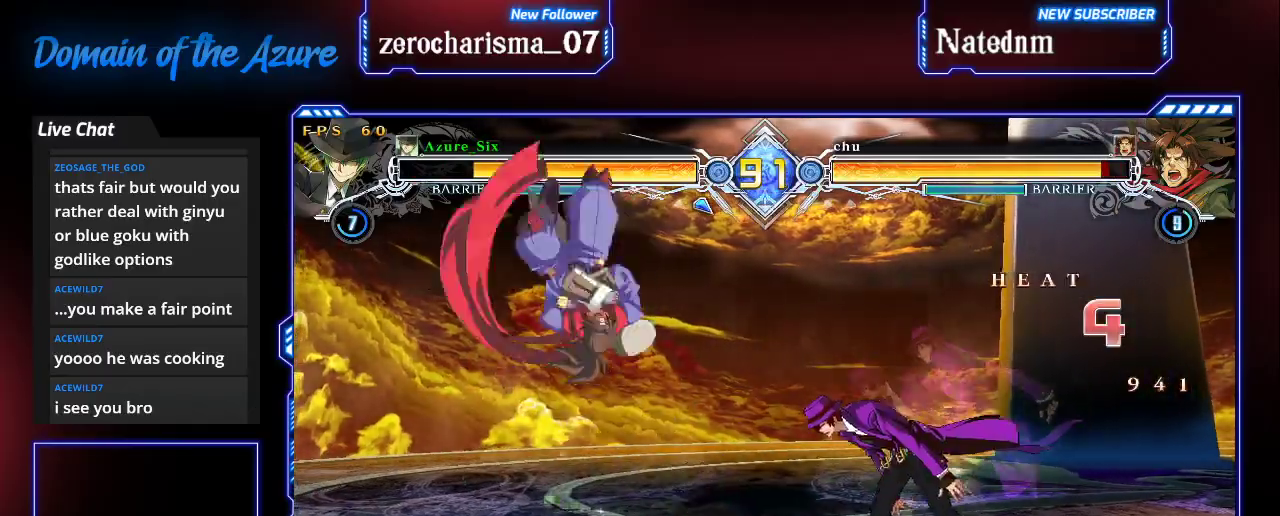
{"dt_ms": 500, "buttons": [], "left_stick": "center", "events": [[100, "left_stick", "center"], [133, "SQUARE", "down"], [233, "SQUARE", "up"]]}
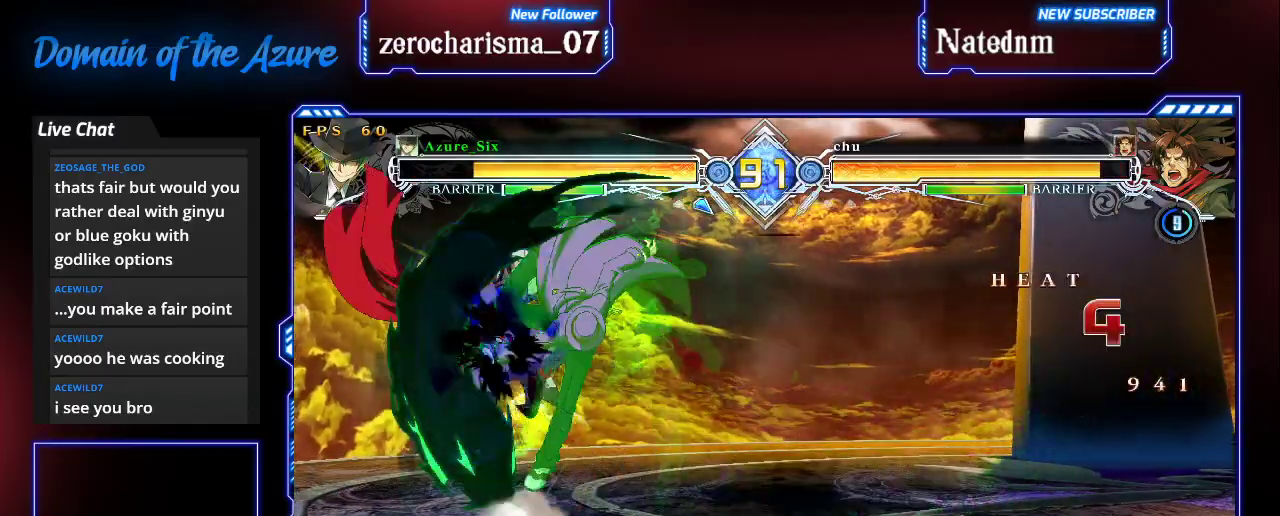
{"dt_ms": 500, "buttons": ["SQUARE"], "left_stick": "down-left", "events": [[367, "left_stick", "down"], [433, "SQUARE", "down"], [433, "left_stick", "down-left"]]}
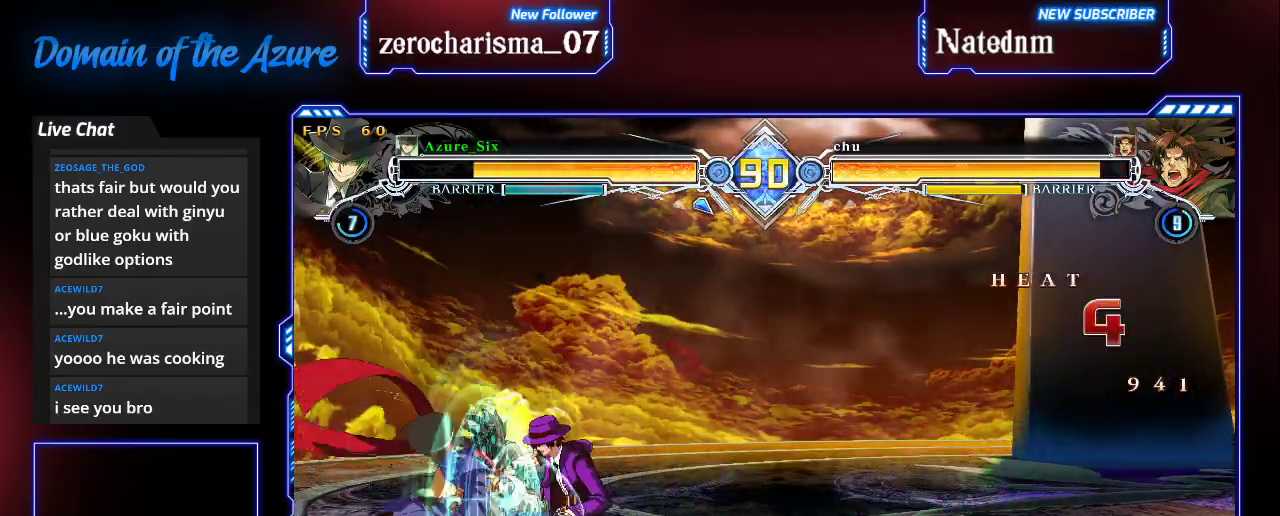
{"dt_ms": 500, "buttons": ["CIRCLE"], "left_stick": "center", "events": [[33, "SQUARE", "up"], [67, "left_stick", "center"], [200, "left_stick", "left"], [267, "left_stick", "center"], [367, "left_stick", "left"], [467, "left_stick", "center"], [500, "CIRCLE", "down"]]}
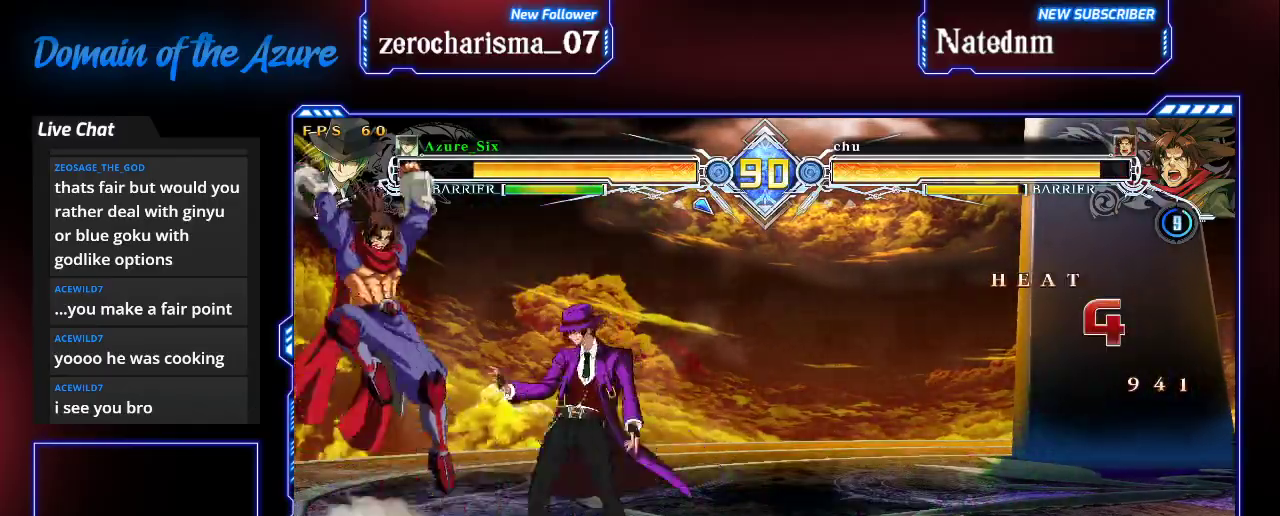
{"dt_ms": 500, "buttons": [], "left_stick": "down-right", "events": [[167, "CIRCLE", "up"], [333, "left_stick", "down"], [467, "left_stick", "down-right"]]}
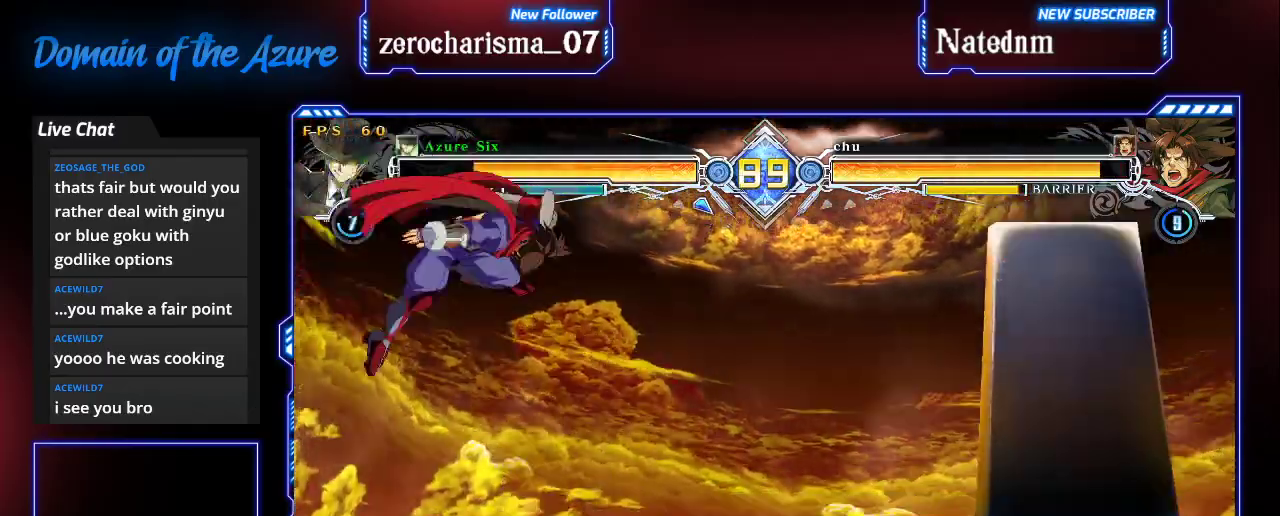
{"dt_ms": 500, "buttons": [], "left_stick": "right", "events": [[67, "left_stick", "up-right"], [133, "SQUARE", "down"], [133, "TRIANGLE", "down"], [233, "left_stick", "right"], [400, "SQUARE", "up"], [400, "TRIANGLE", "up"]]}